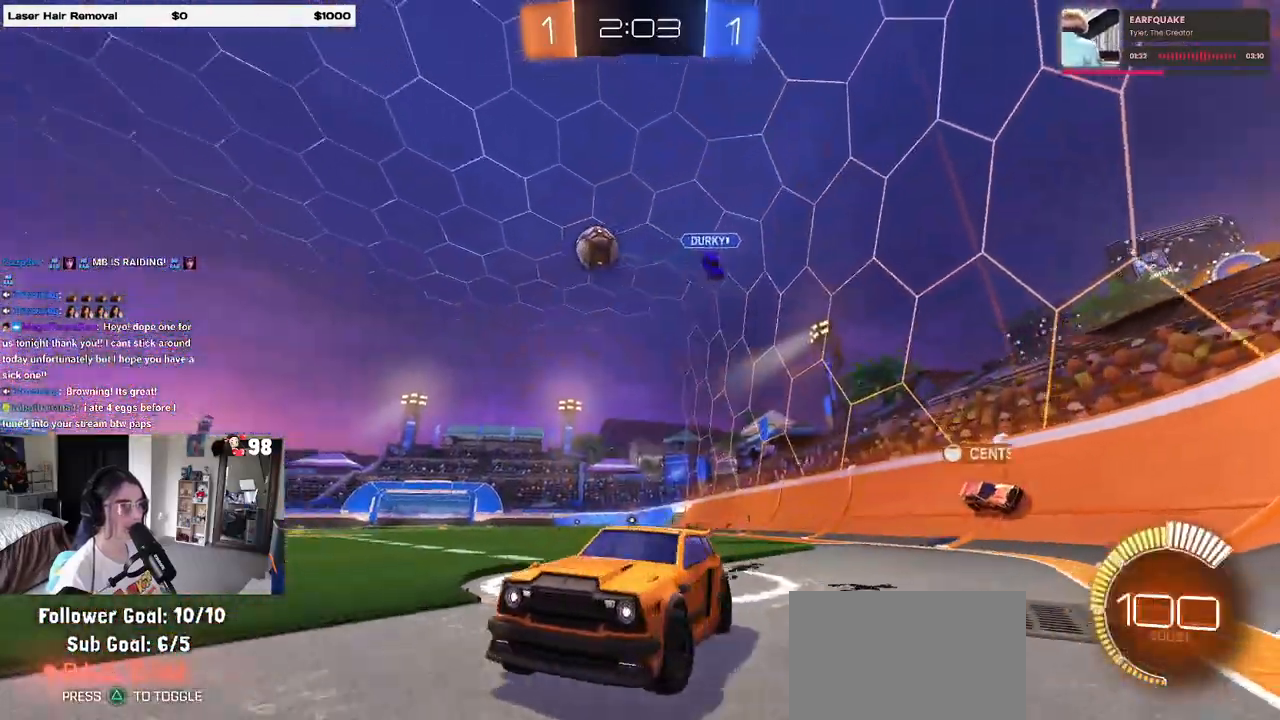
Gameplay with a controller (PlayStation layout); each line is a JSON object with the inputs held at the frame after it. "events" lists button and stick changes between this image and that frame as [ms after this image, input, new state], when the widget could be followed in between. Not read: R2.
{"buttons": ["R1"], "left_stick": "right", "right_stick": "center", "events": [[217, "R1", "down"]]}
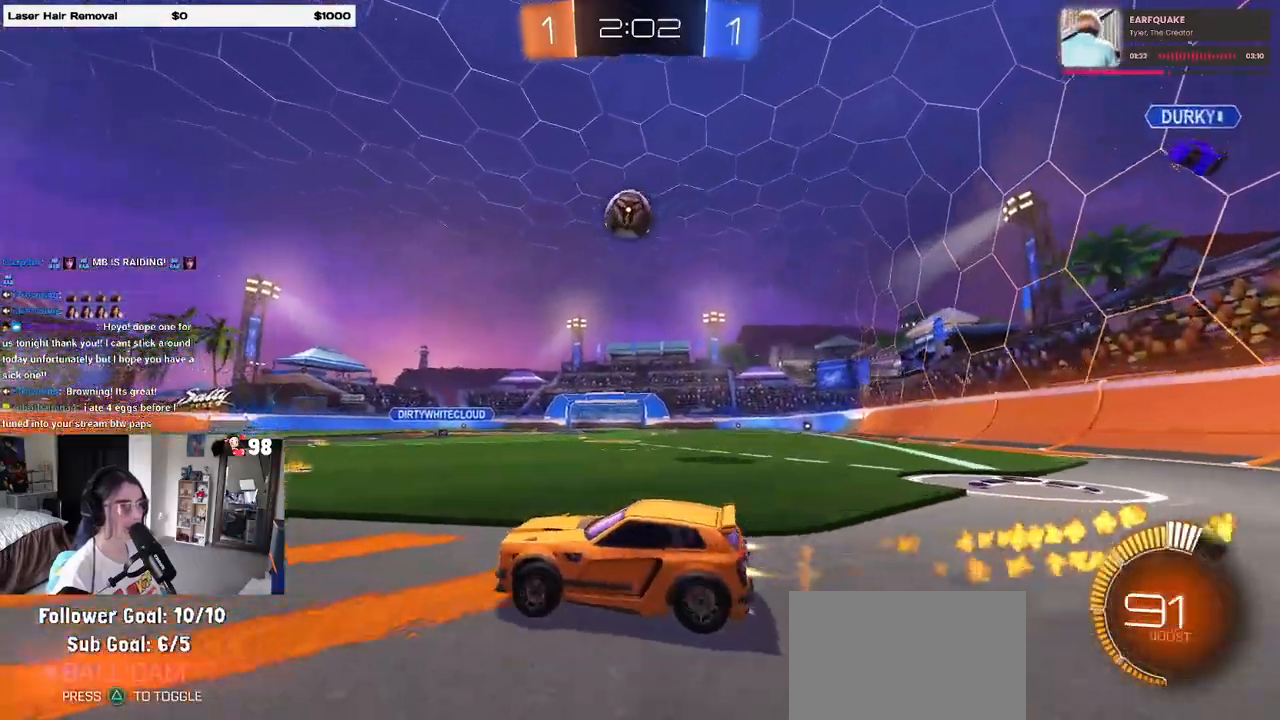
{"buttons": ["R1"], "left_stick": "right", "right_stick": "center", "events": [[17, "left_stick", "center"], [133, "left_stick", "left"], [217, "left_stick", "center"], [350, "left_stick", "right"]]}
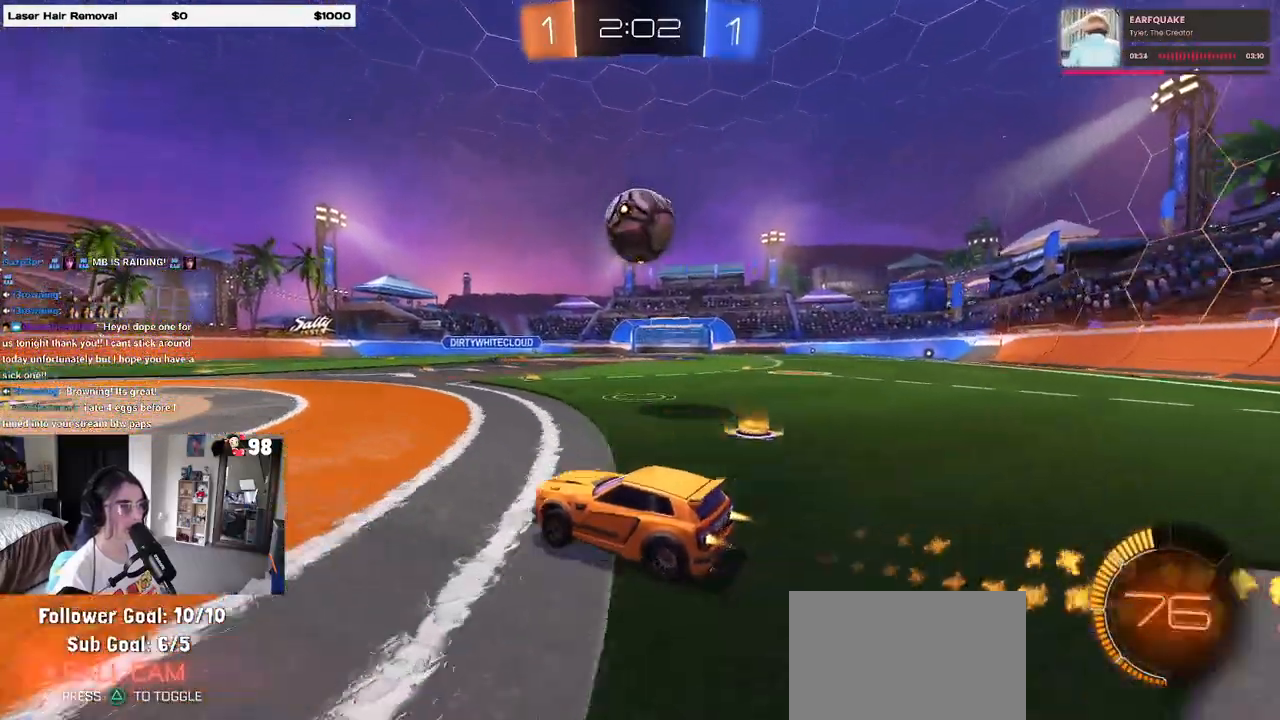
{"buttons": ["SQUARE", "R1"], "left_stick": "right", "right_stick": "center", "events": [[133, "left_stick", "center"], [233, "CROSS", "down"], [267, "left_stick", "right"], [317, "CROSS", "up"], [333, "CROSS", "down"], [383, "SQUARE", "down"], [467, "CROSS", "up"]]}
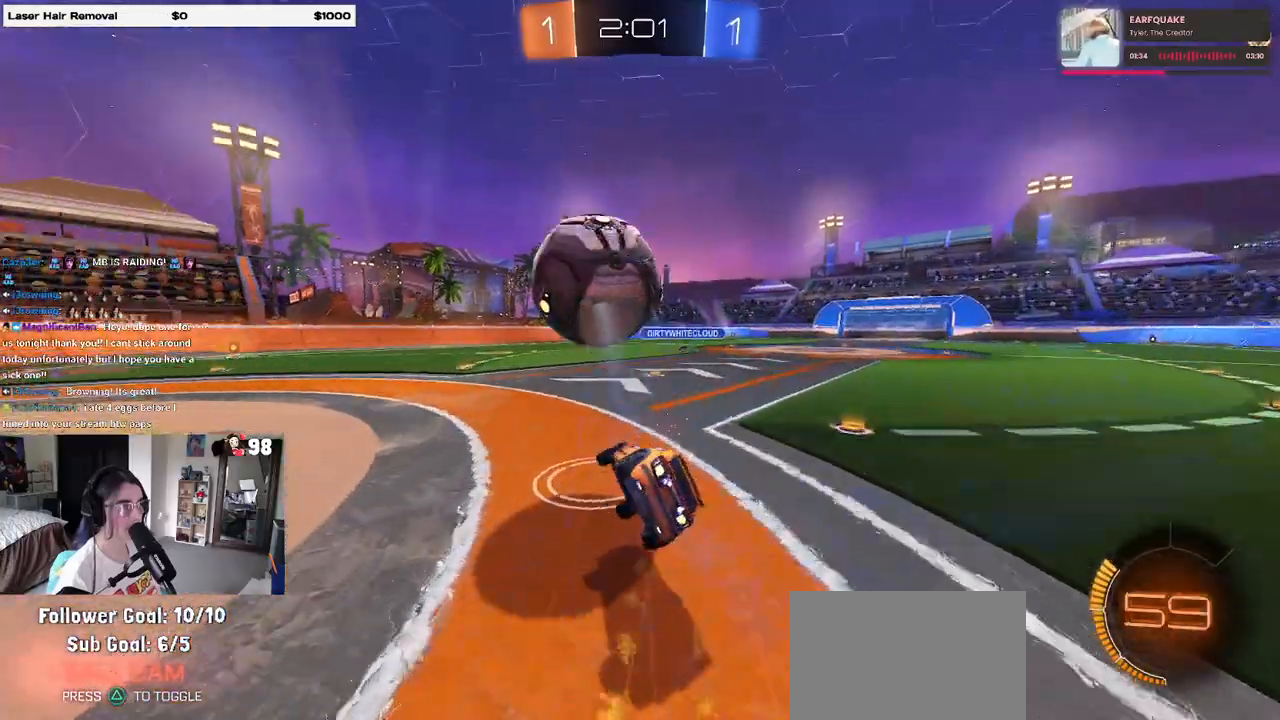
{"buttons": ["SQUARE"], "left_stick": "center", "right_stick": "center", "events": [[167, "R1", "up"], [367, "left_stick", "center"]]}
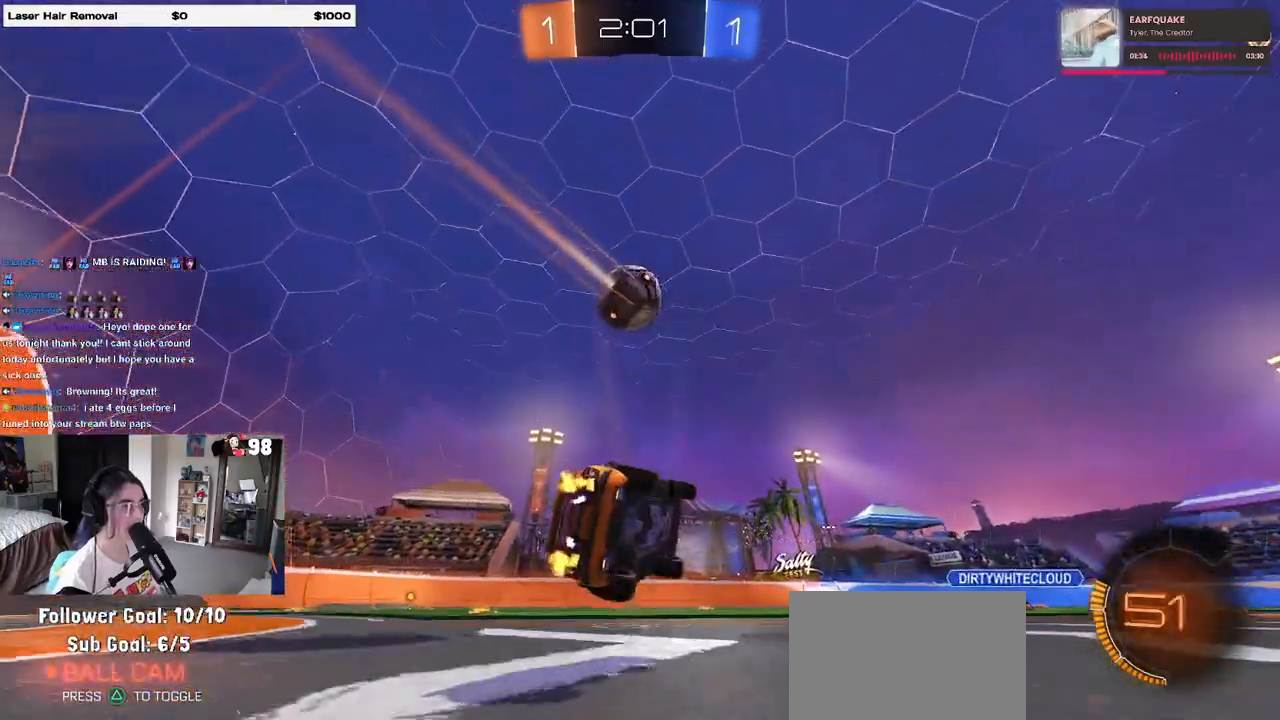
{"buttons": [], "left_stick": "left", "right_stick": "center", "events": [[50, "SQUARE", "up"], [350, "left_stick", "left"]]}
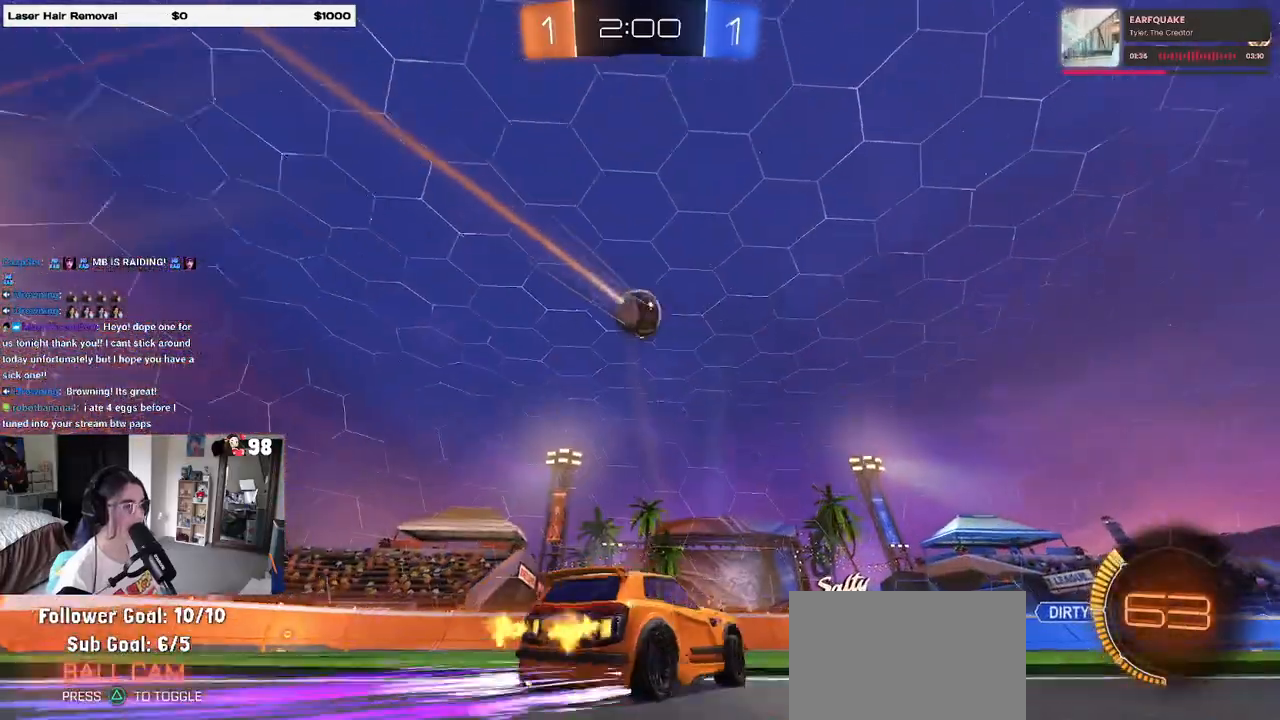
{"buttons": [], "left_stick": "center", "right_stick": "center", "events": [[333, "left_stick", "center"]]}
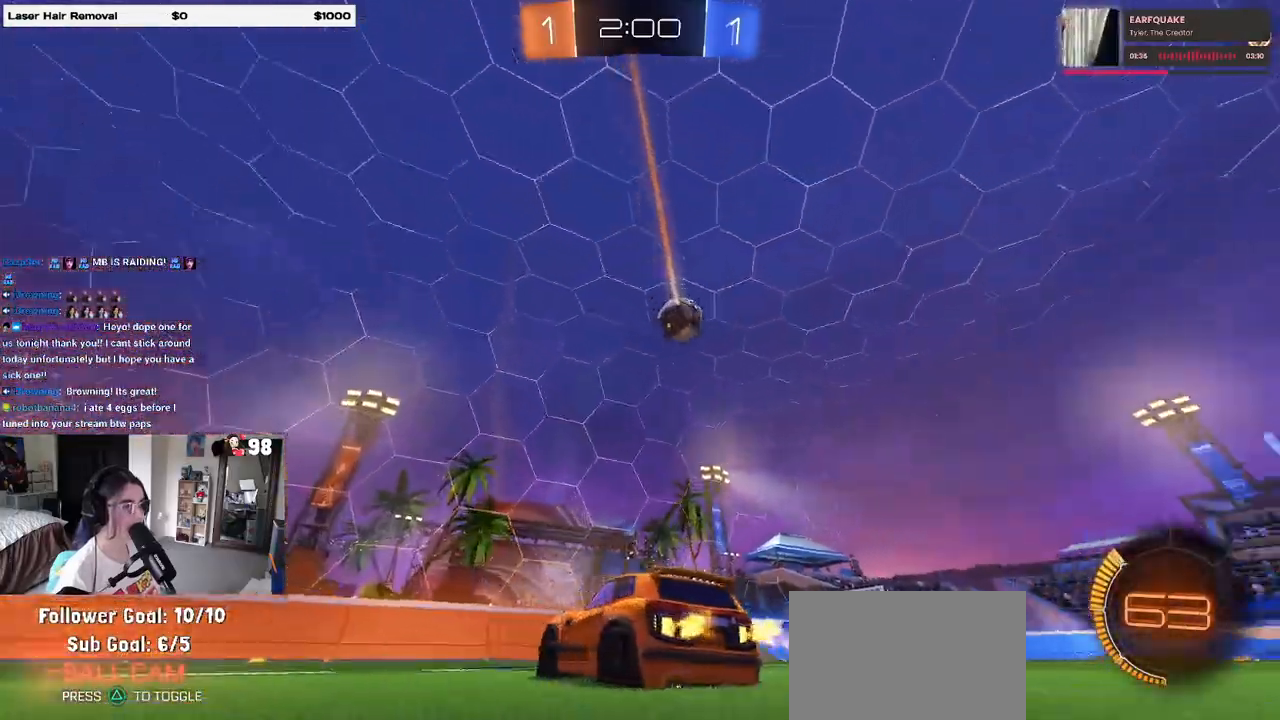
{"buttons": [], "left_stick": "right", "right_stick": "center", "events": [[217, "left_stick", "right"]]}
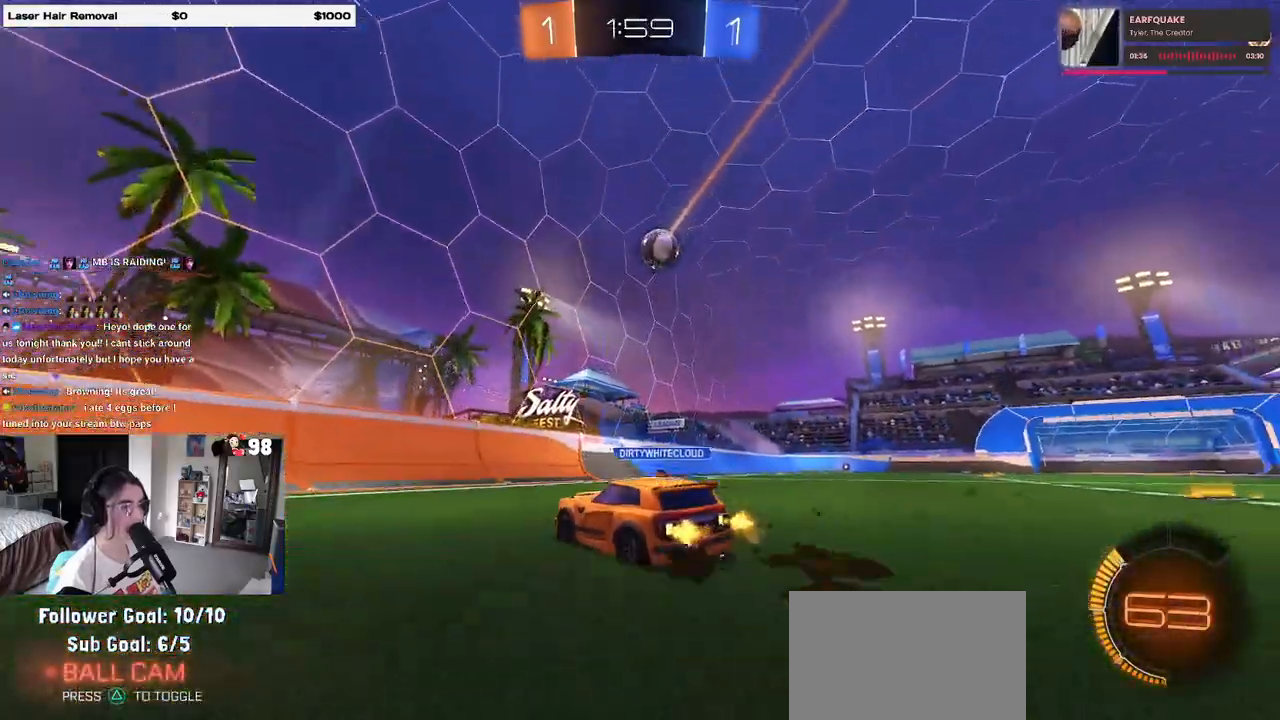
{"buttons": ["R1"], "left_stick": "right", "right_stick": "center", "events": [[450, "R1", "down"]]}
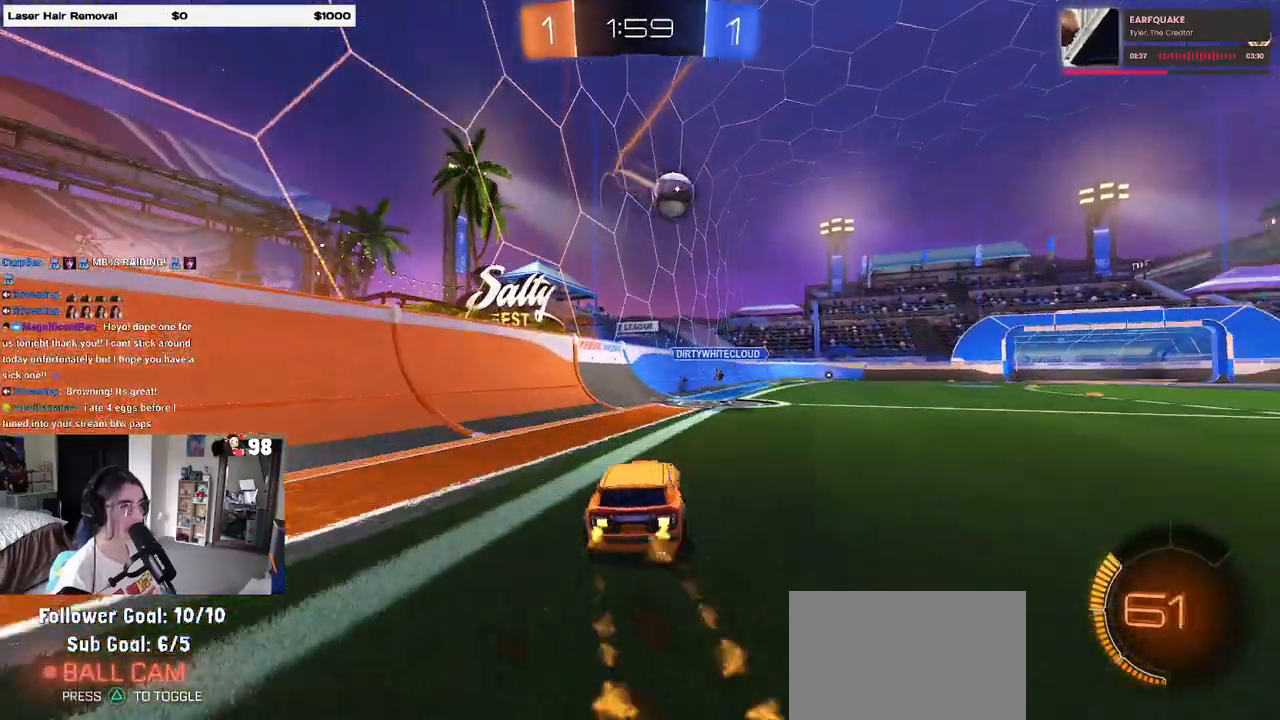
{"buttons": [], "left_stick": "center", "right_stick": "center", "events": [[250, "R1", "up"], [400, "left_stick", "center"]]}
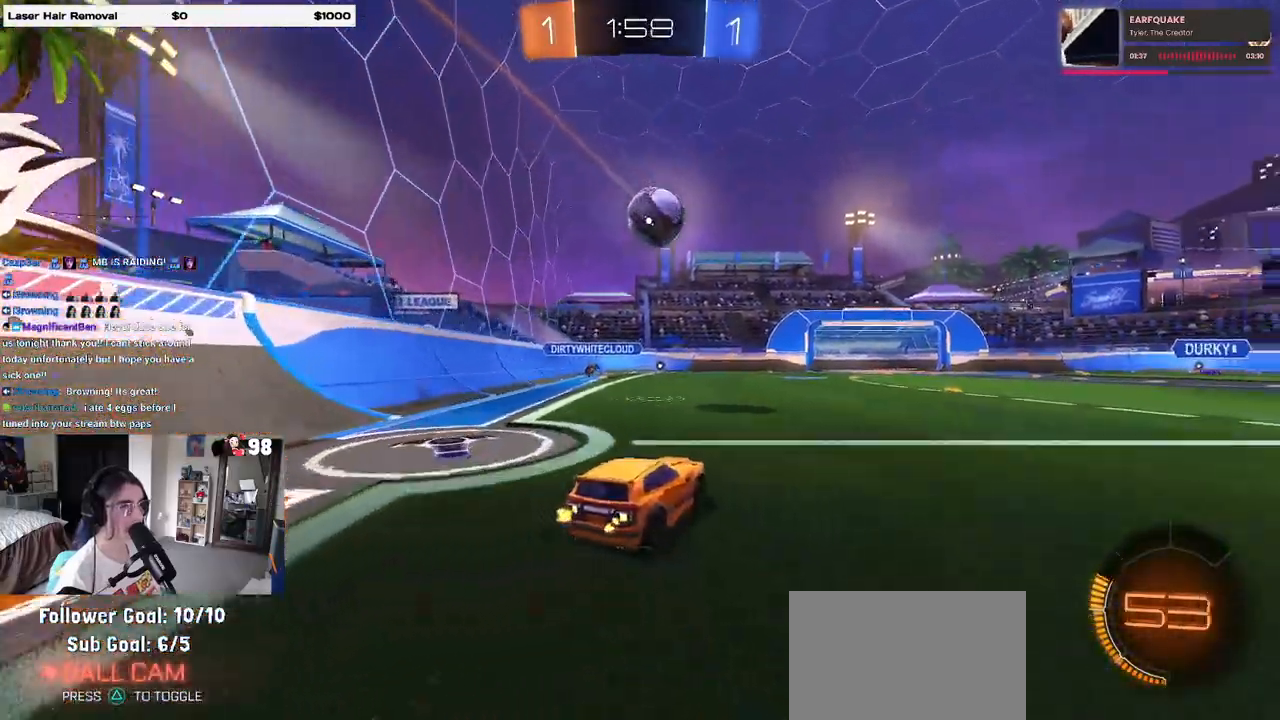
{"buttons": ["CROSS"], "left_stick": "down-right", "right_stick": "center", "events": [[183, "L2", "down"], [200, "left_stick", "right"], [317, "left_stick", "center"], [350, "L2", "up"], [433, "CROSS", "down"], [450, "left_stick", "down-right"]]}
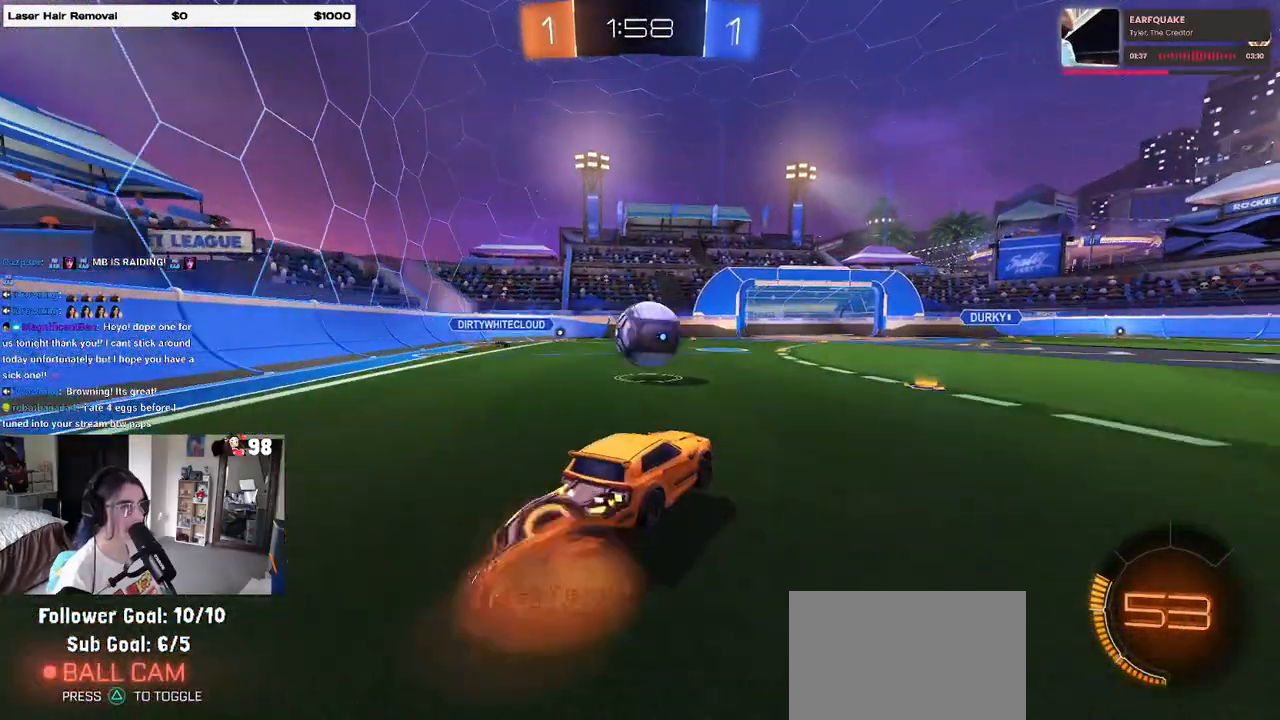
{"buttons": ["L1"], "left_stick": "up-right", "right_stick": "center", "events": [[50, "L1", "down"], [100, "CROSS", "up"], [267, "left_stick", "right"], [400, "left_stick", "up-right"]]}
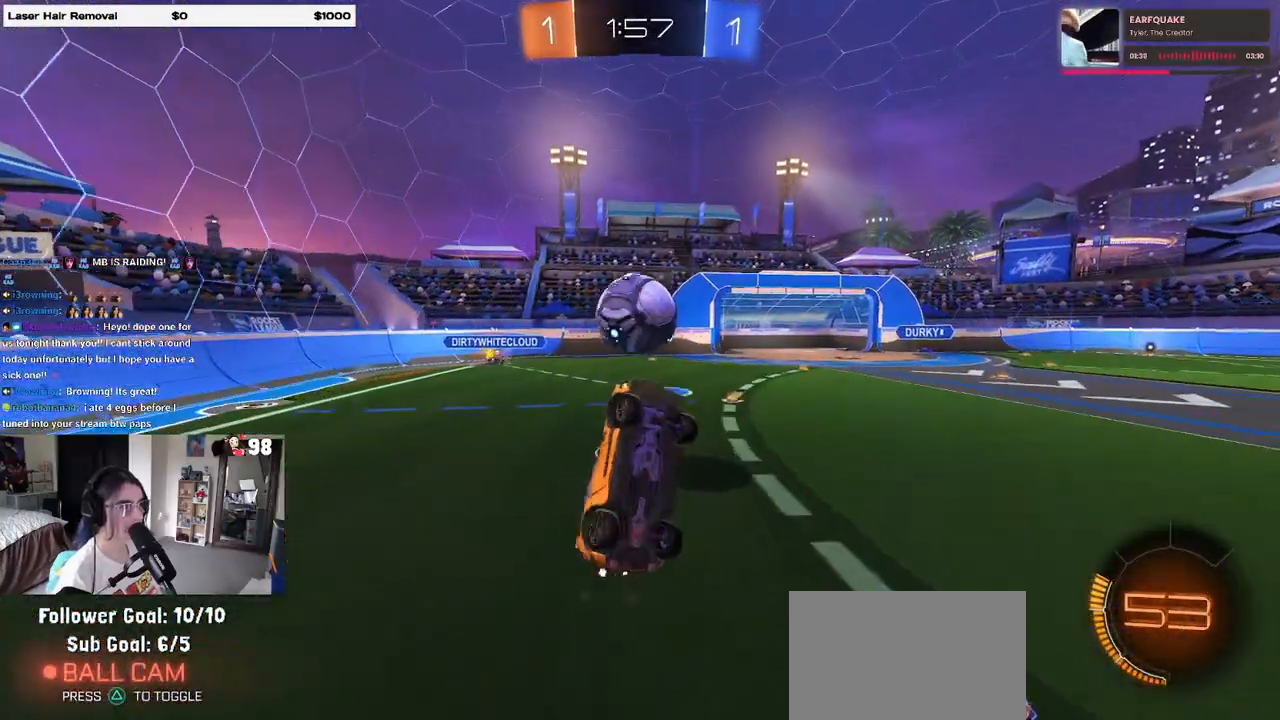
{"buttons": [], "left_stick": "down-right", "right_stick": "center", "events": [[167, "TRIANGLE", "down"], [267, "left_stick", "right"], [283, "TRIANGLE", "up"], [317, "L1", "up"], [383, "R1", "down"], [417, "left_stick", "down-right"], [500, "R1", "up"]]}
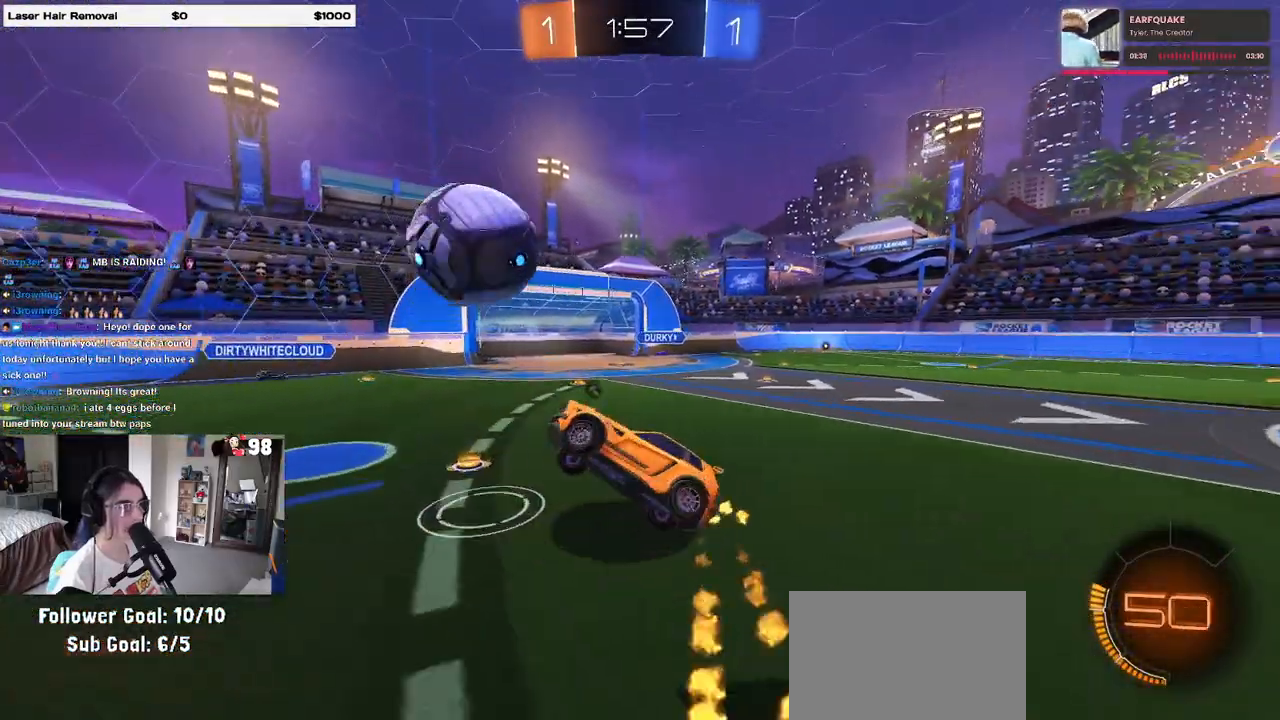
{"buttons": [], "left_stick": "right", "right_stick": "center", "events": [[117, "left_stick", "left"], [133, "SQUARE", "down"], [267, "left_stick", "center"], [417, "SQUARE", "up"], [417, "left_stick", "right"]]}
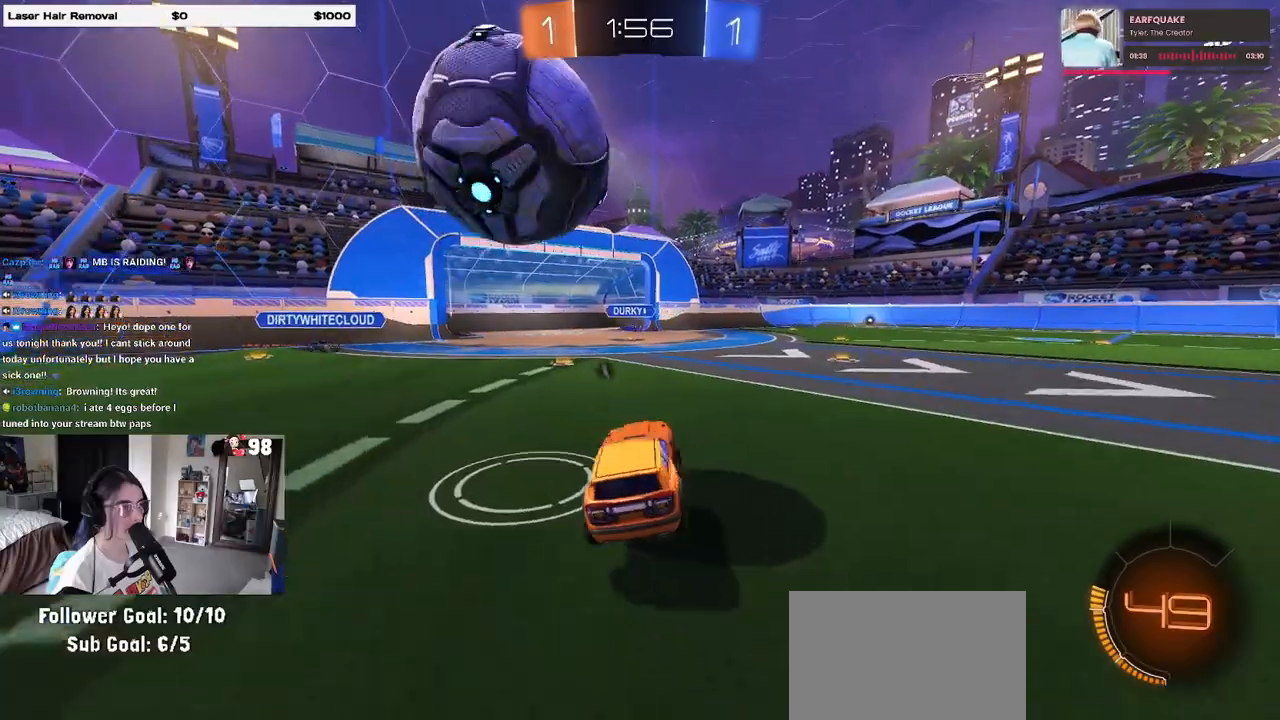
{"buttons": [], "left_stick": "down-left", "right_stick": "center", "events": [[83, "L2", "down"], [167, "CROSS", "down"], [200, "left_stick", "down-left"], [267, "CROSS", "up"], [283, "L2", "up"], [317, "CROSS", "down"], [467, "CROSS", "up"]]}
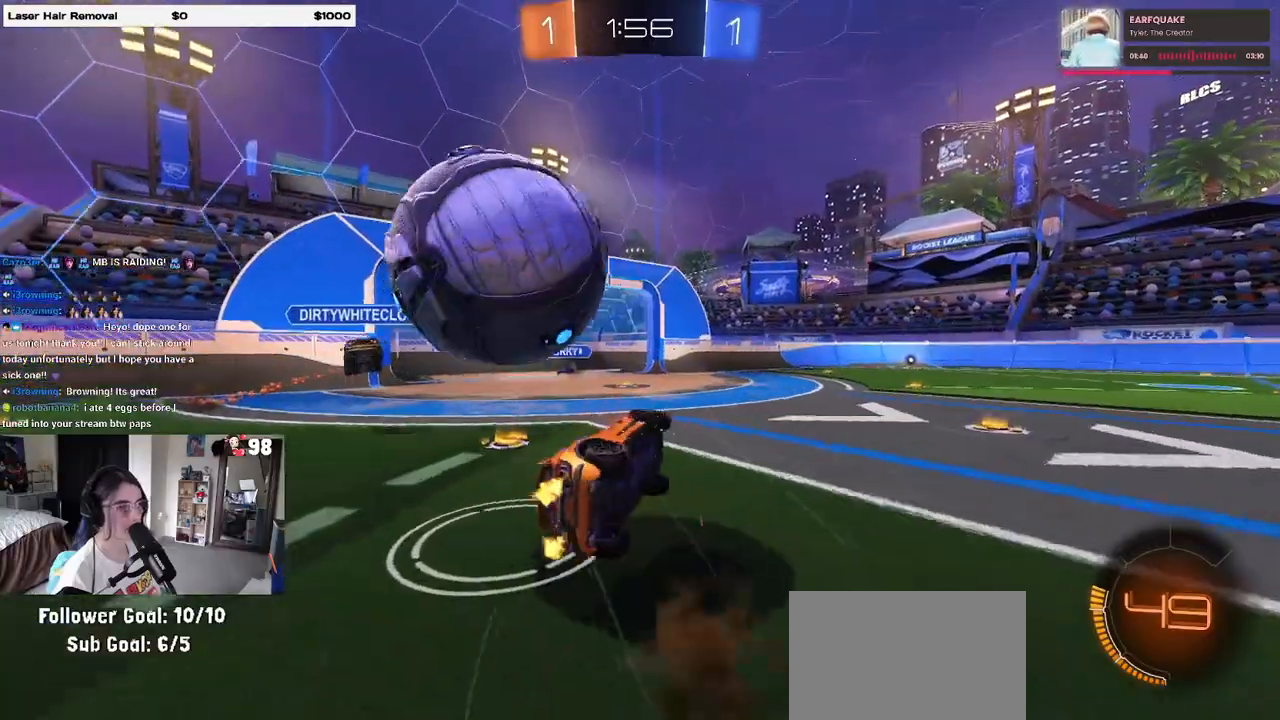
{"buttons": ["L1", "R1"], "left_stick": "up-left", "right_stick": "center", "events": [[83, "left_stick", "center"], [183, "SQUARE", "down"], [200, "left_stick", "up"], [233, "L1", "down"], [350, "left_stick", "up-left"], [433, "R1", "down"], [500, "SQUARE", "up"]]}
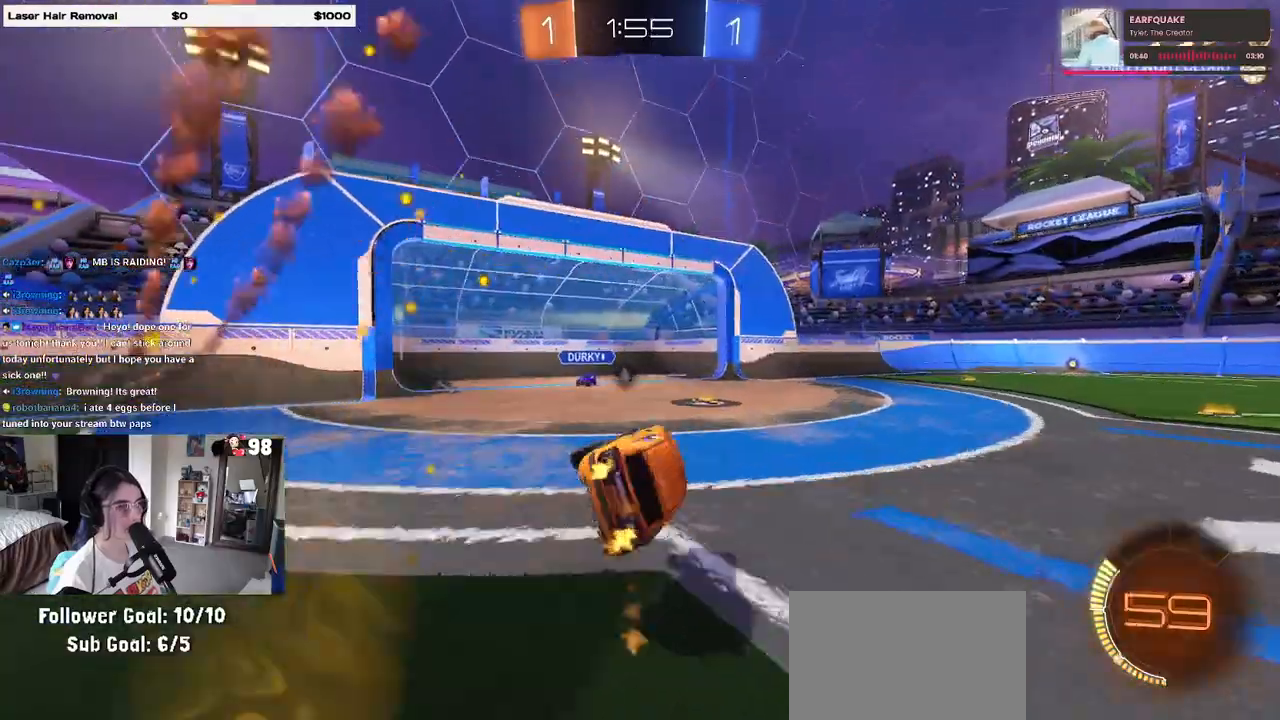
{"buttons": ["R1"], "left_stick": "right", "right_stick": "center", "events": [[17, "left_stick", "left"], [33, "L1", "up"], [183, "left_stick", "center"], [367, "left_stick", "right"]]}
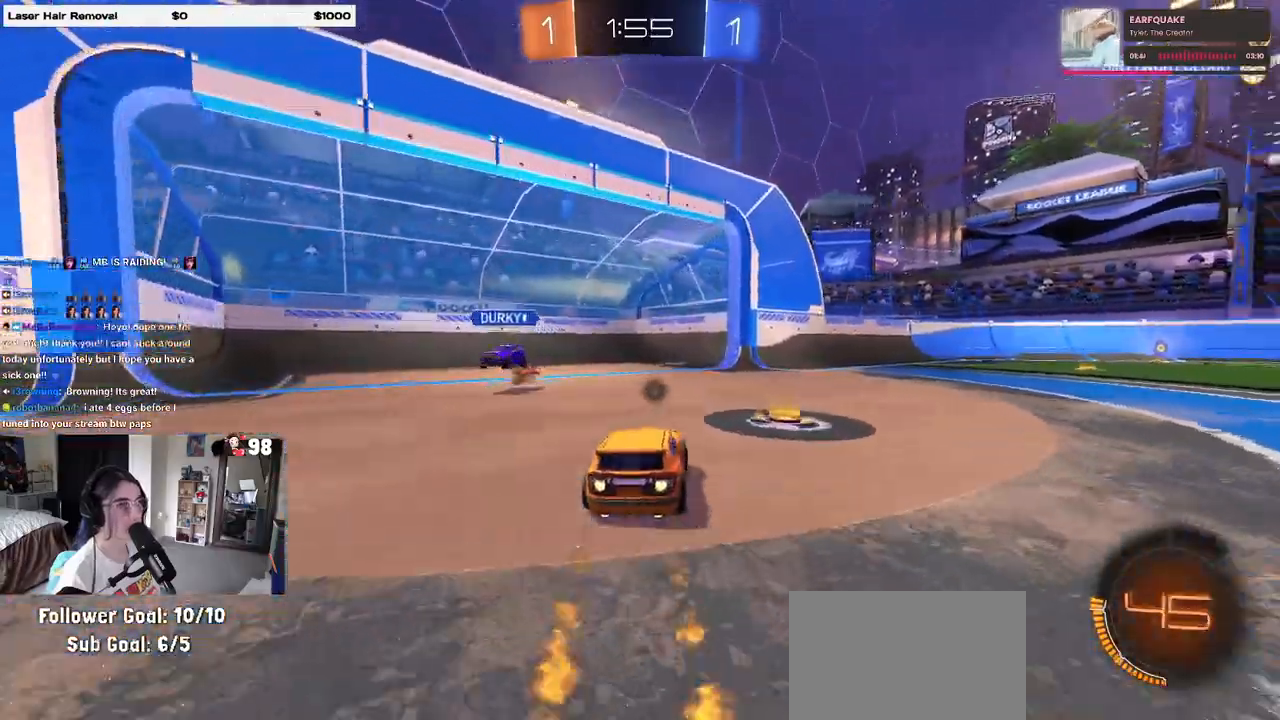
{"buttons": ["R1"], "left_stick": "center", "right_stick": "center", "events": [[33, "TRIANGLE", "down"], [167, "TRIANGLE", "up"], [367, "left_stick", "center"]]}
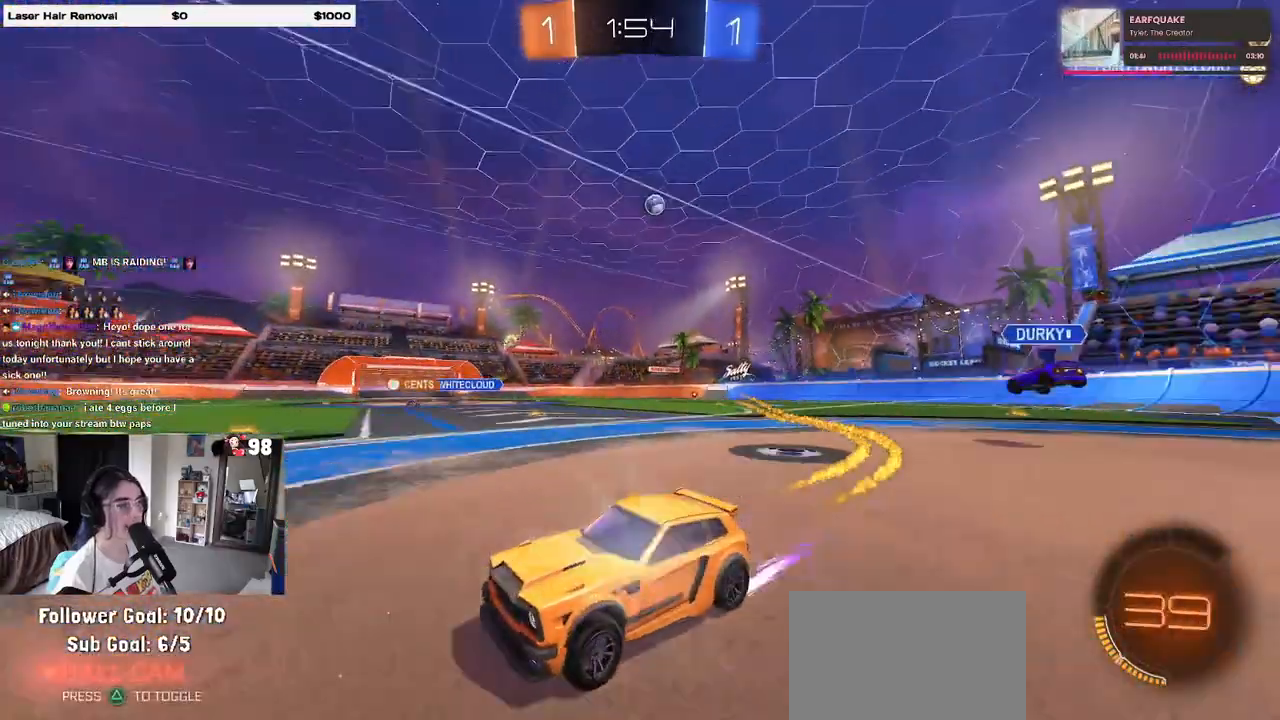
{"buttons": [], "left_stick": "center", "right_stick": "center", "events": [[183, "R1", "up"], [200, "left_stick", "right"], [367, "left_stick", "center"]]}
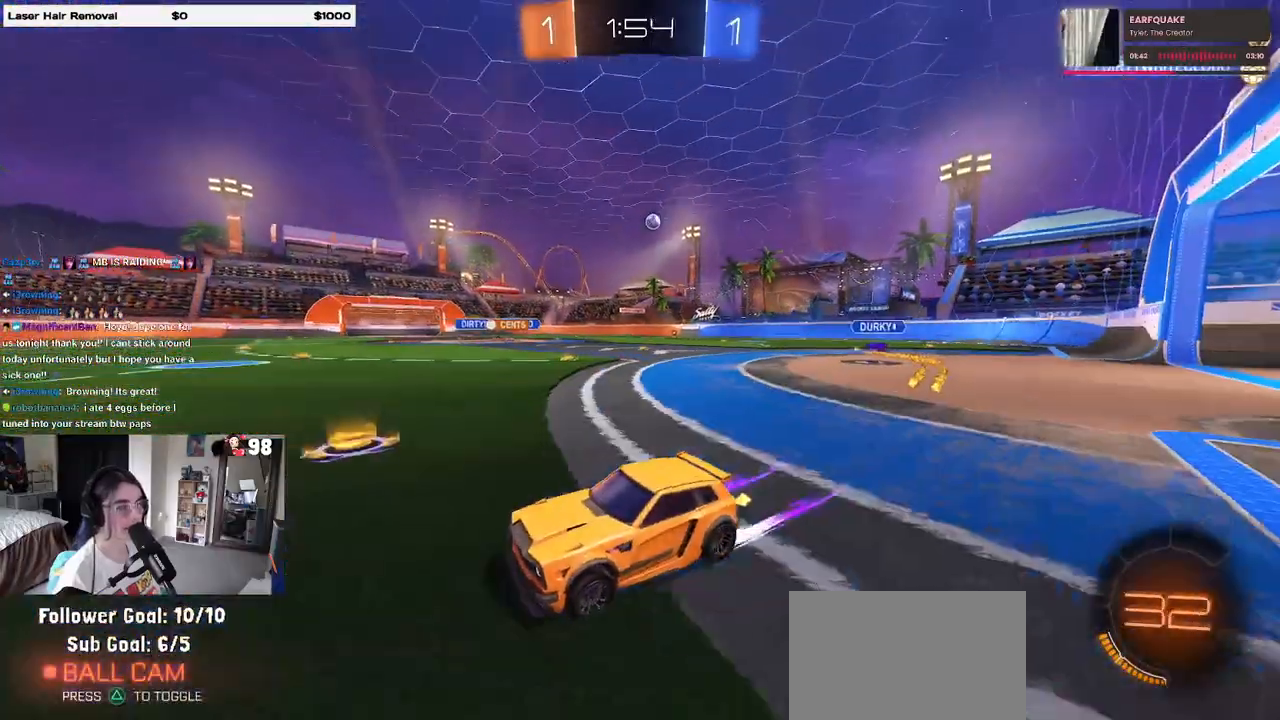
{"buttons": [], "left_stick": "center", "right_stick": "center", "events": [[133, "left_stick", "right"], [300, "left_stick", "center"]]}
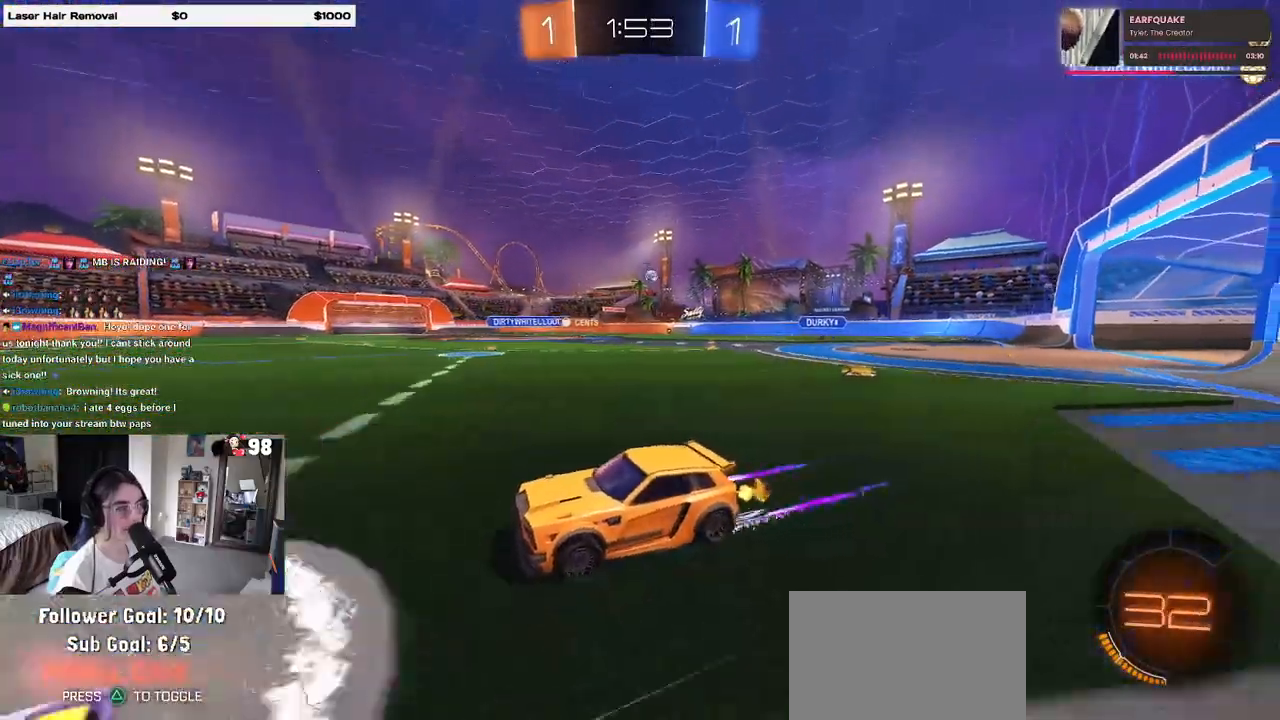
{"buttons": ["R1"], "left_stick": "right", "right_stick": "center", "events": [[50, "SQUARE", "down"], [50, "left_stick", "right"], [200, "R1", "down"], [350, "SQUARE", "up"]]}
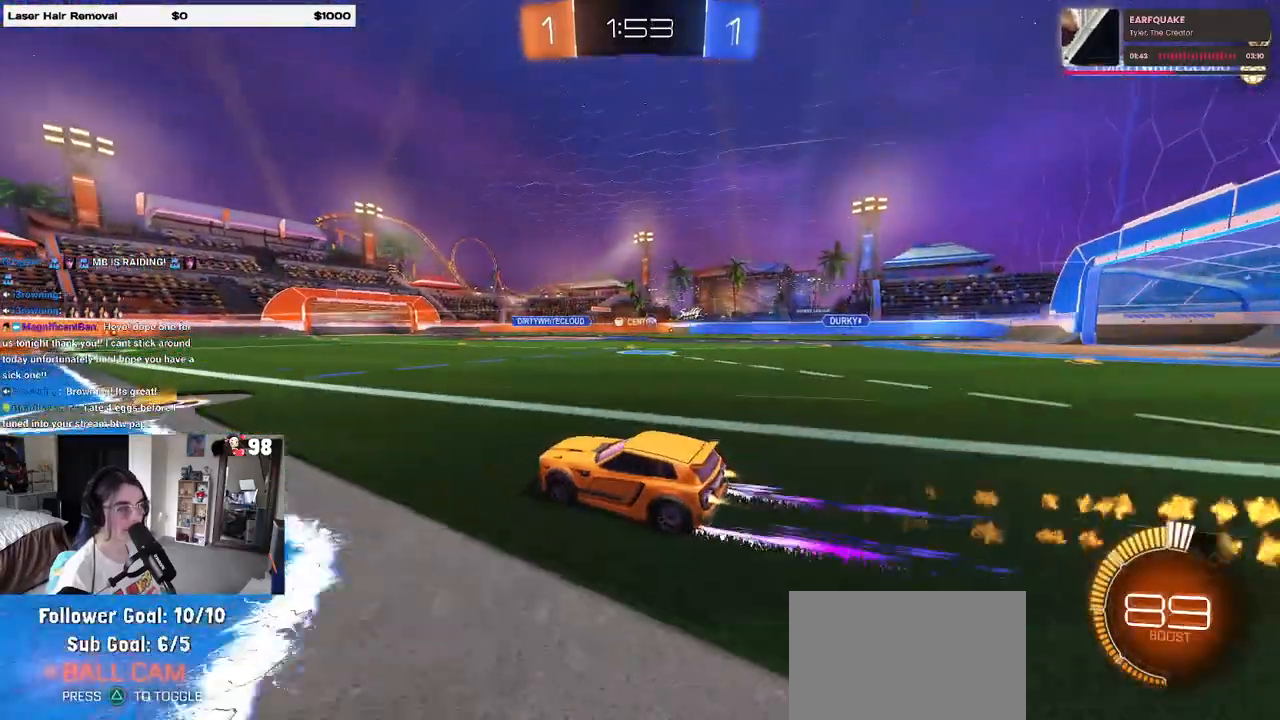
{"buttons": [], "left_stick": "right", "right_stick": "center", "events": [[17, "left_stick", "center"], [233, "left_stick", "right"], [300, "R1", "up"]]}
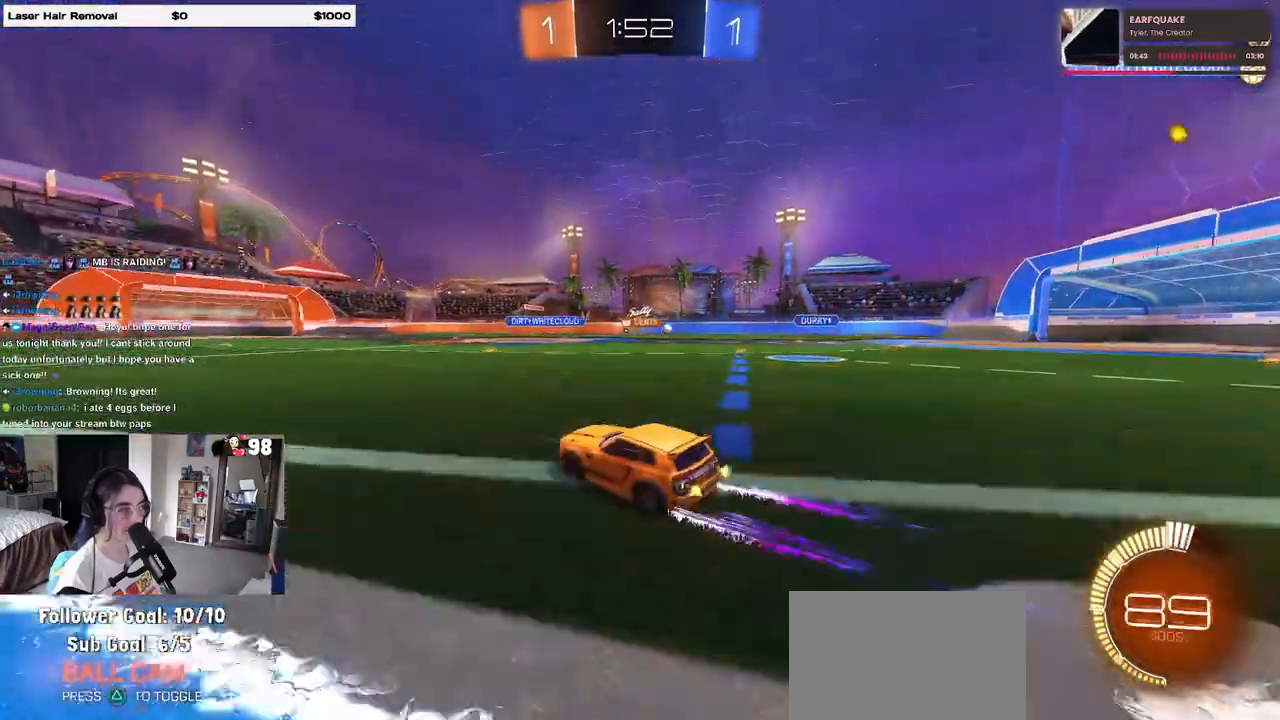
{"buttons": [], "left_stick": "right", "right_stick": "center", "events": [[67, "left_stick", "center"], [317, "left_stick", "right"]]}
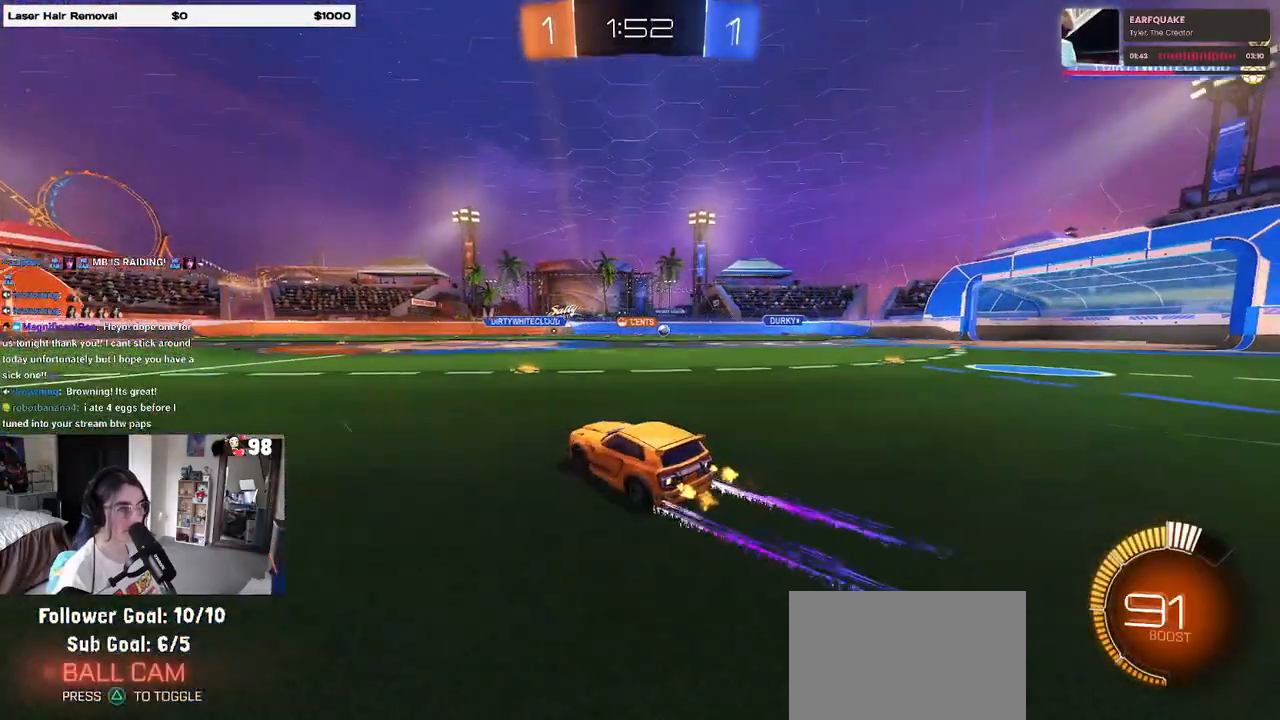
{"buttons": [], "left_stick": "left", "right_stick": "center", "events": [[317, "left_stick", "center"], [383, "left_stick", "left"]]}
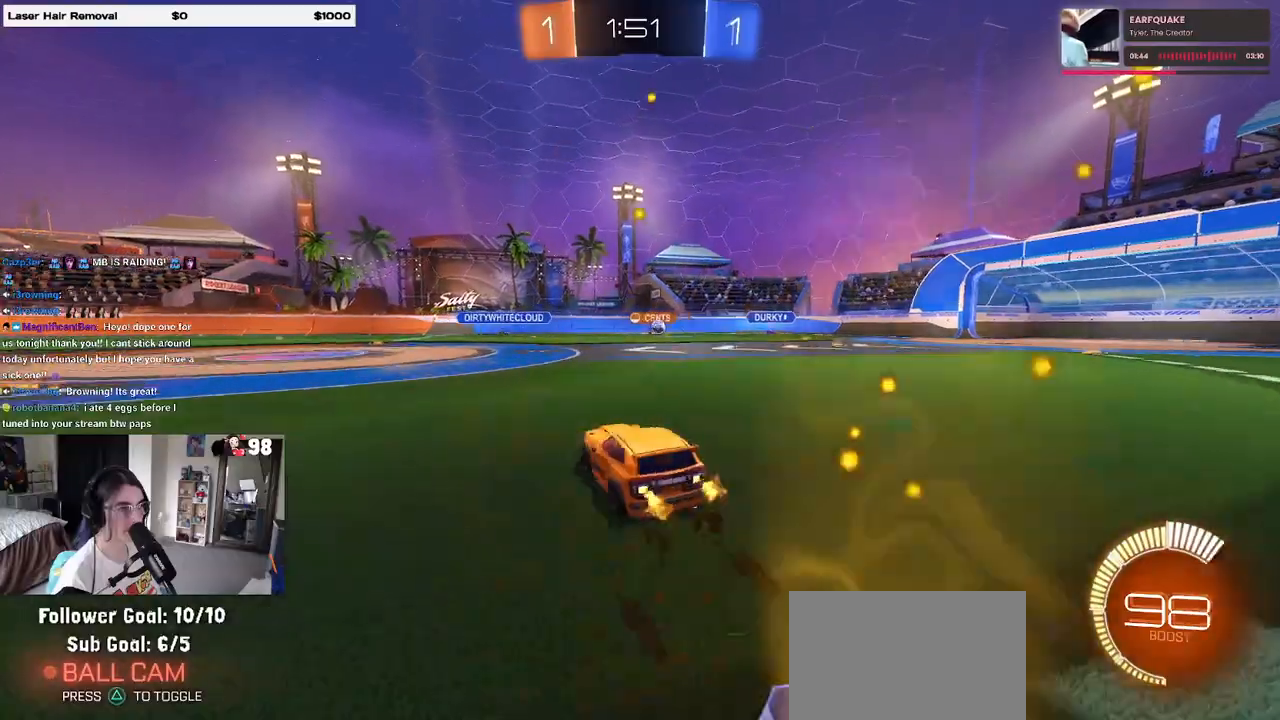
{"buttons": [], "left_stick": "right", "right_stick": "center", "events": [[150, "left_stick", "center"], [350, "left_stick", "right"]]}
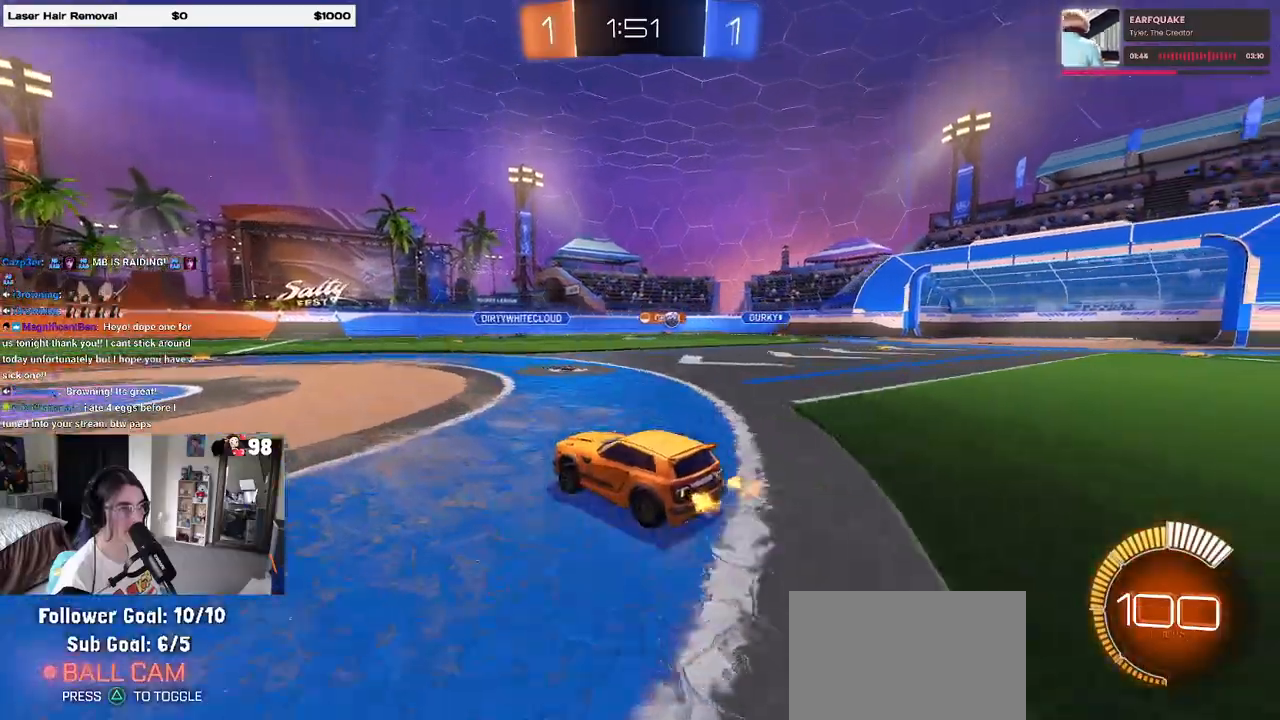
{"buttons": [], "left_stick": "right", "right_stick": "center", "events": []}
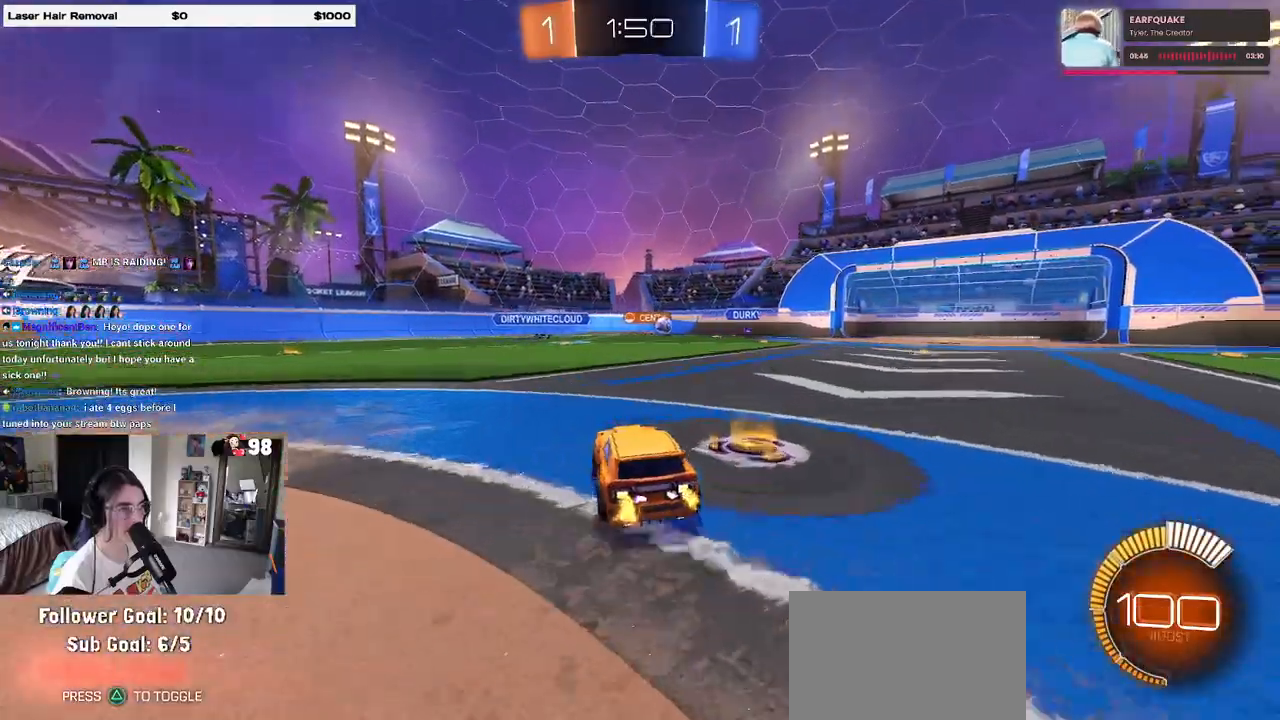
{"buttons": [], "left_stick": "right", "right_stick": "center", "events": [[150, "left_stick", "center"], [317, "left_stick", "right"]]}
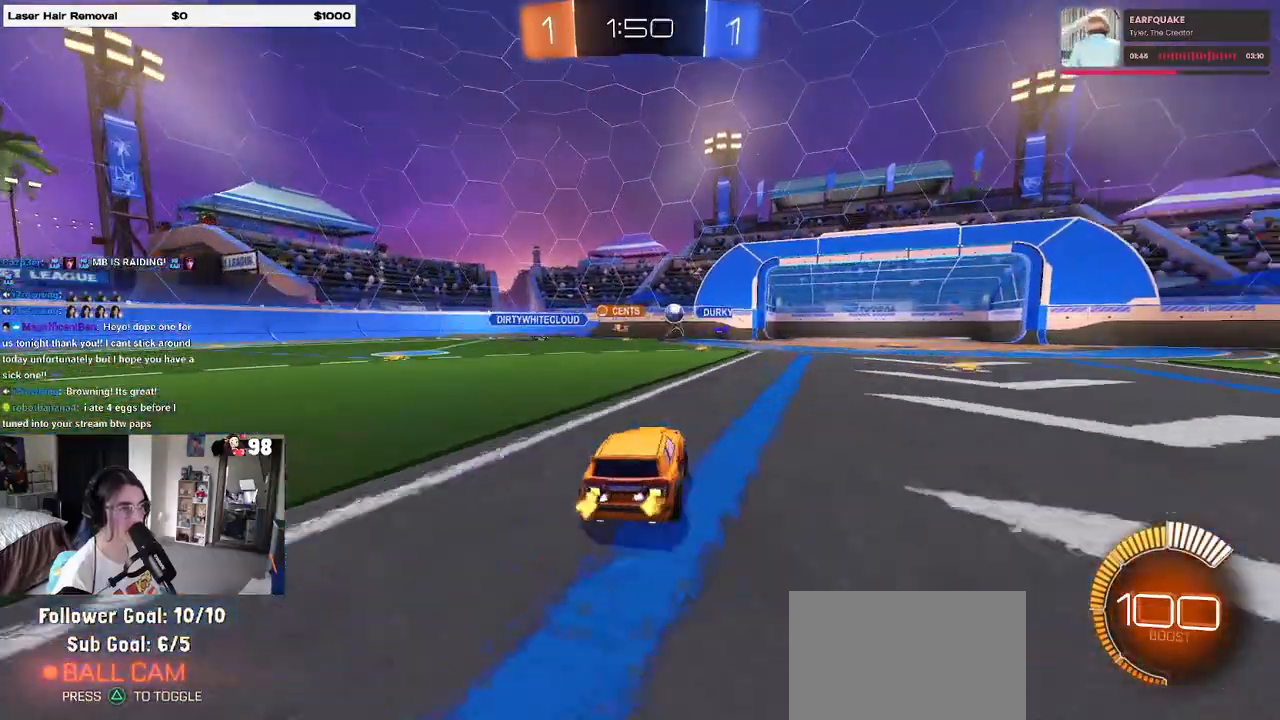
{"buttons": ["R1"], "left_stick": "right", "right_stick": "center", "events": [[383, "R1", "down"]]}
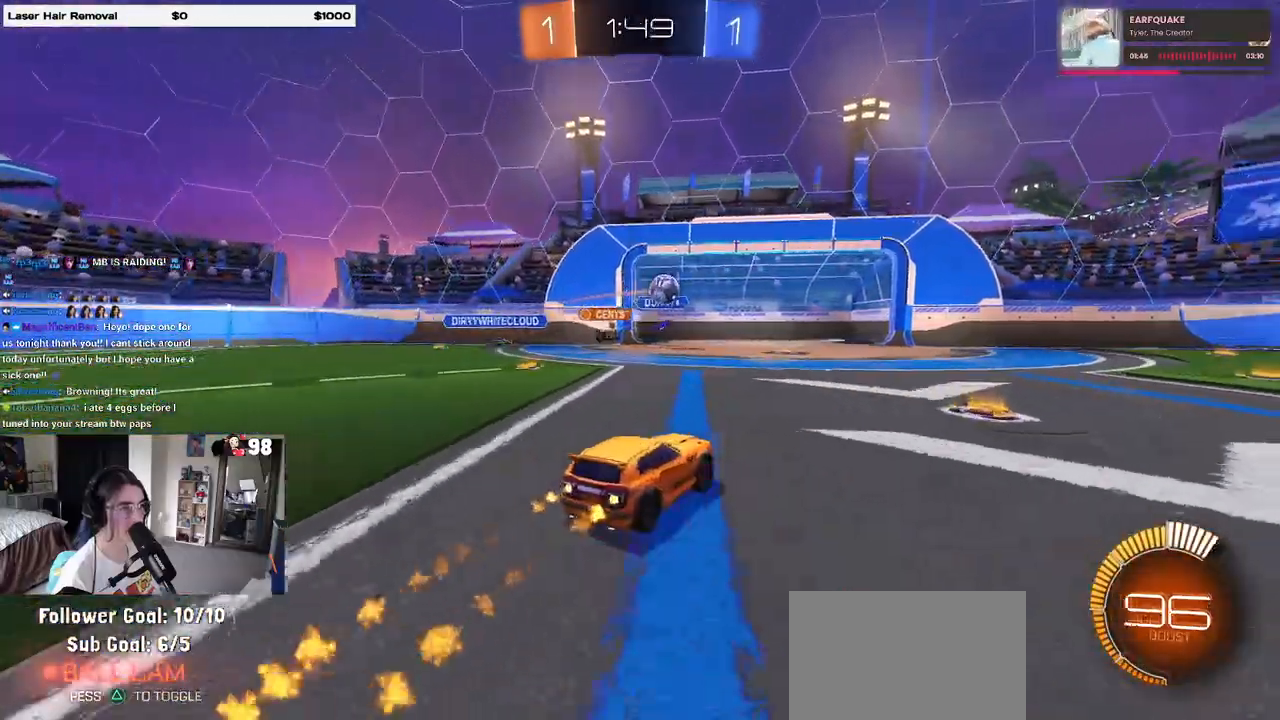
{"buttons": ["R1"], "left_stick": "center", "right_stick": "center", "events": [[500, "left_stick", "center"]]}
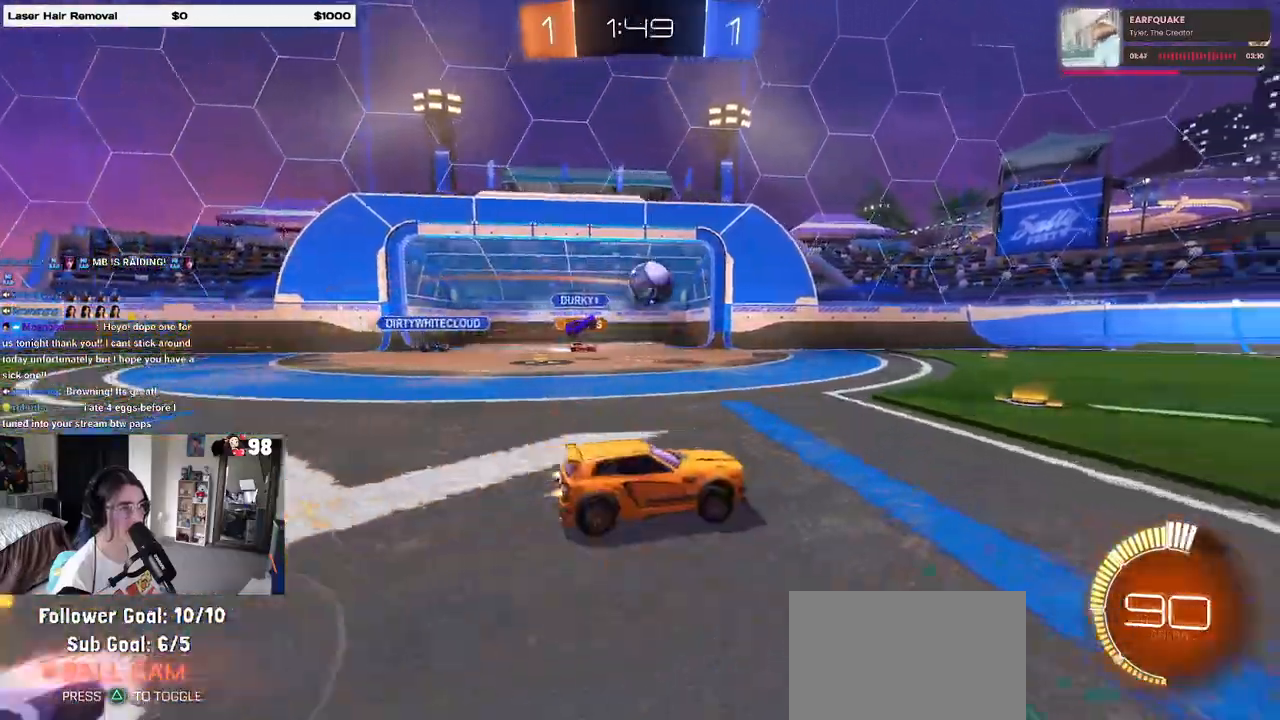
{"buttons": [], "left_stick": "right", "right_stick": "center", "events": [[167, "R1", "up"], [433, "left_stick", "right"]]}
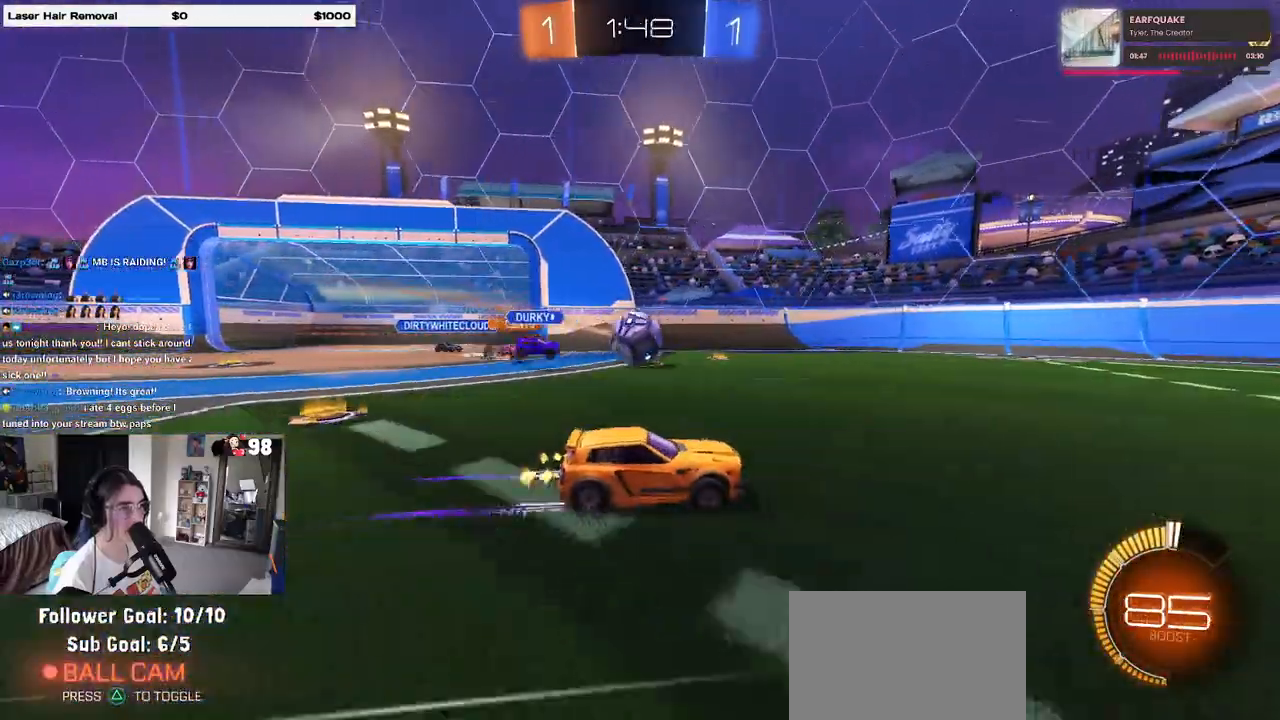
{"buttons": ["SQUARE"], "left_stick": "left", "right_stick": "center", "events": [[283, "left_stick", "center"], [417, "left_stick", "left"], [467, "SQUARE", "down"]]}